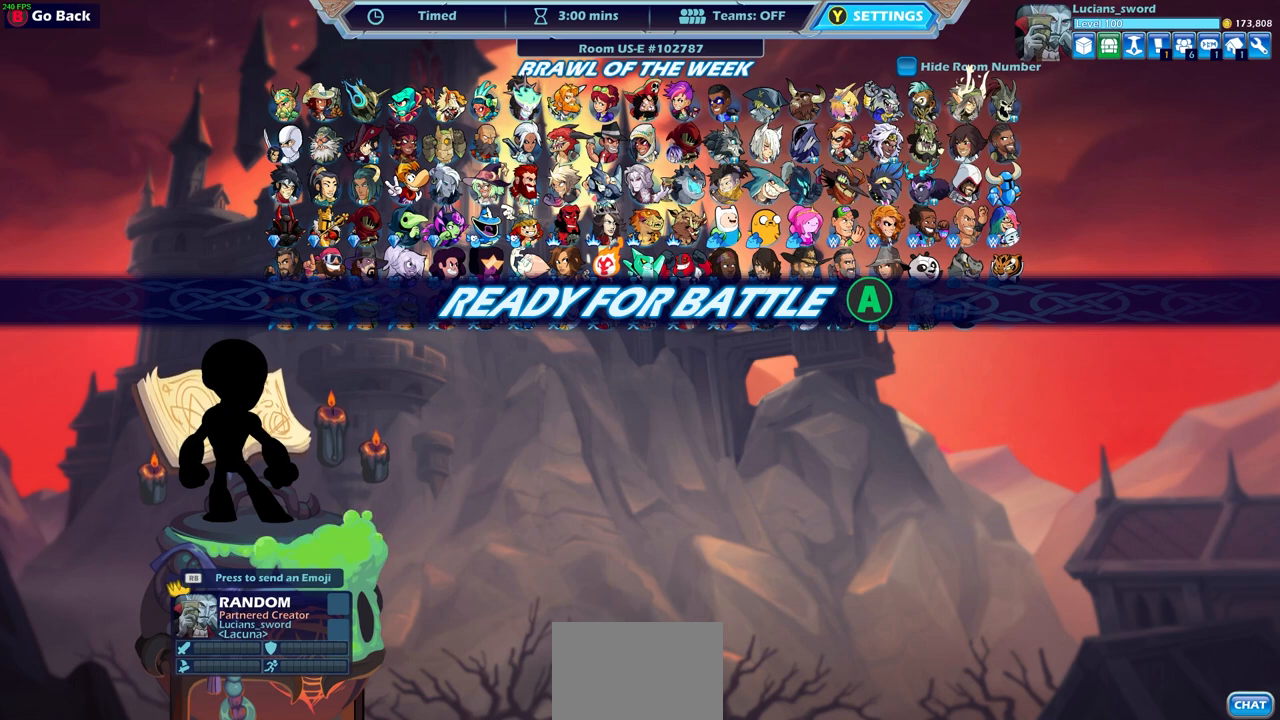
Gameplay with a controller (PlayStation layout); each line is a JSON object with the inputs held at the frame after it. "events" lists button and stick changes between this image and that frame as [ms after this image, input, new state], when the widget could be followed in between.
{"buttons": [], "left_stick": "center", "right_stick": "center", "events": [[400, "CROSS", "down"], [450, "CROSS", "up"]]}
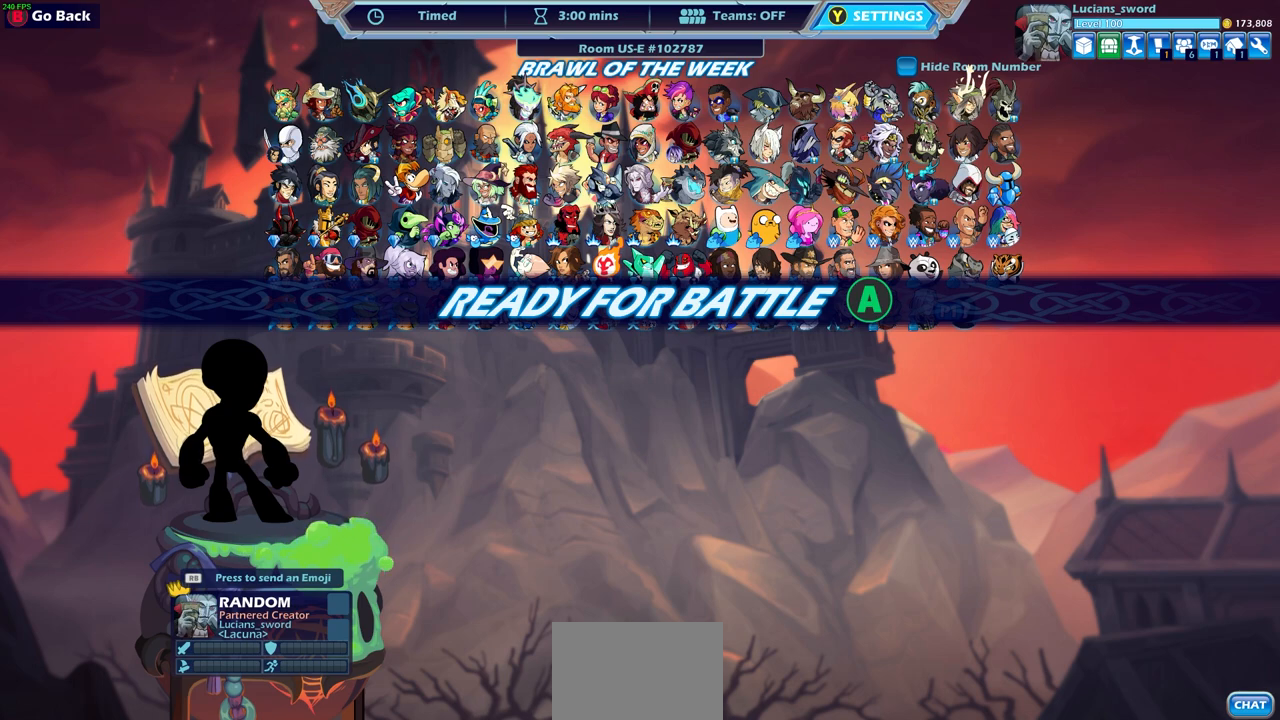
{"buttons": [], "left_stick": "center", "right_stick": "center", "events": []}
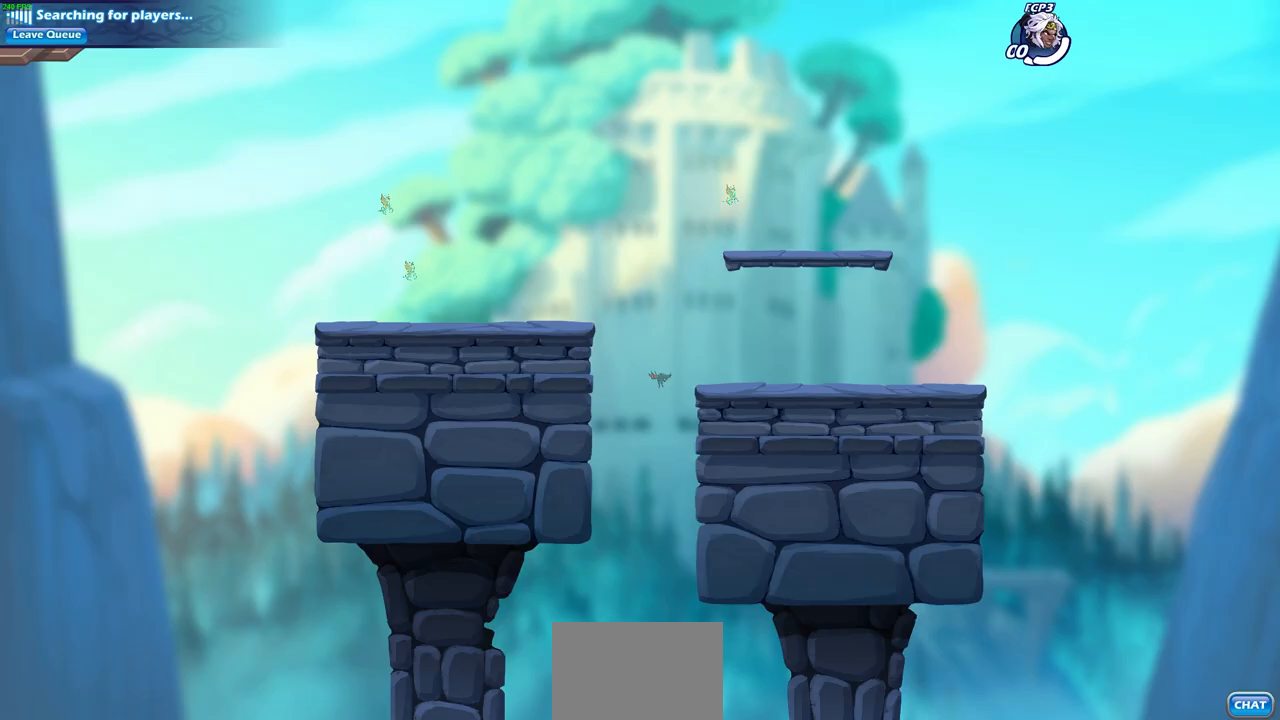
{"buttons": [], "left_stick": "center", "right_stick": "center", "events": []}
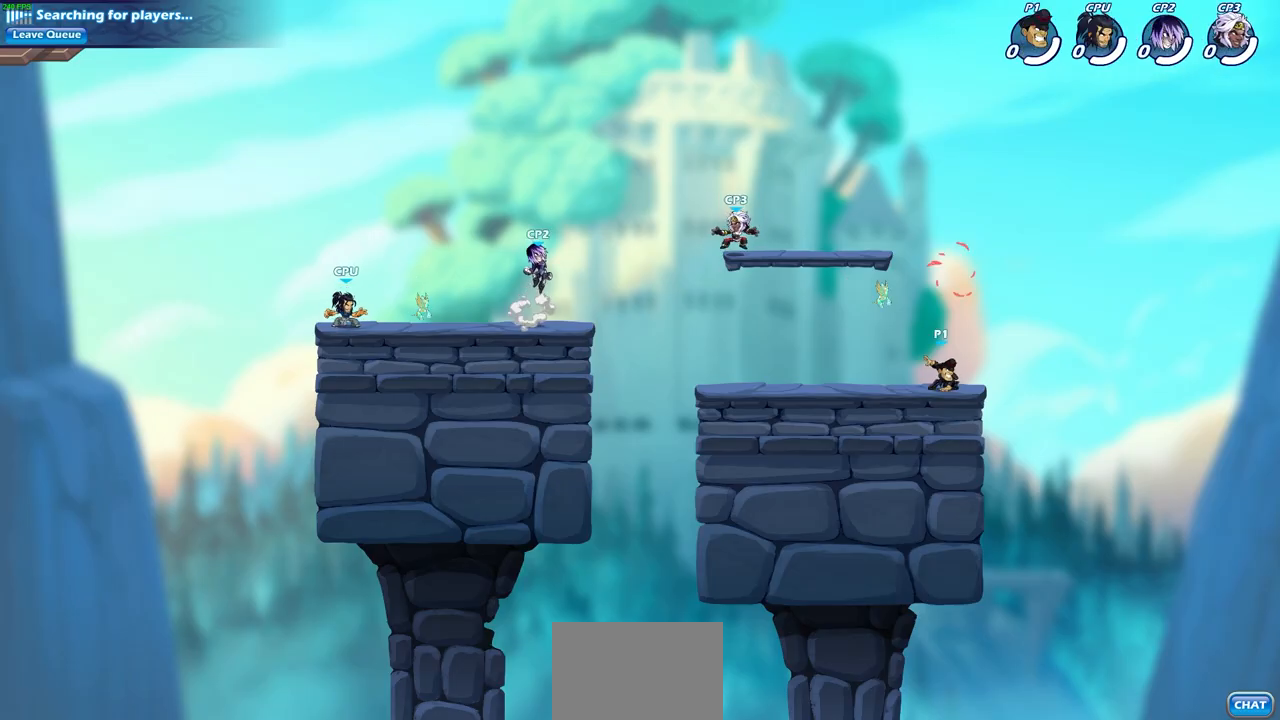
{"buttons": ["CROSS"], "left_stick": "up-left", "right_stick": "center", "events": [[450, "CROSS", "down"], [467, "left_stick", "up-left"]]}
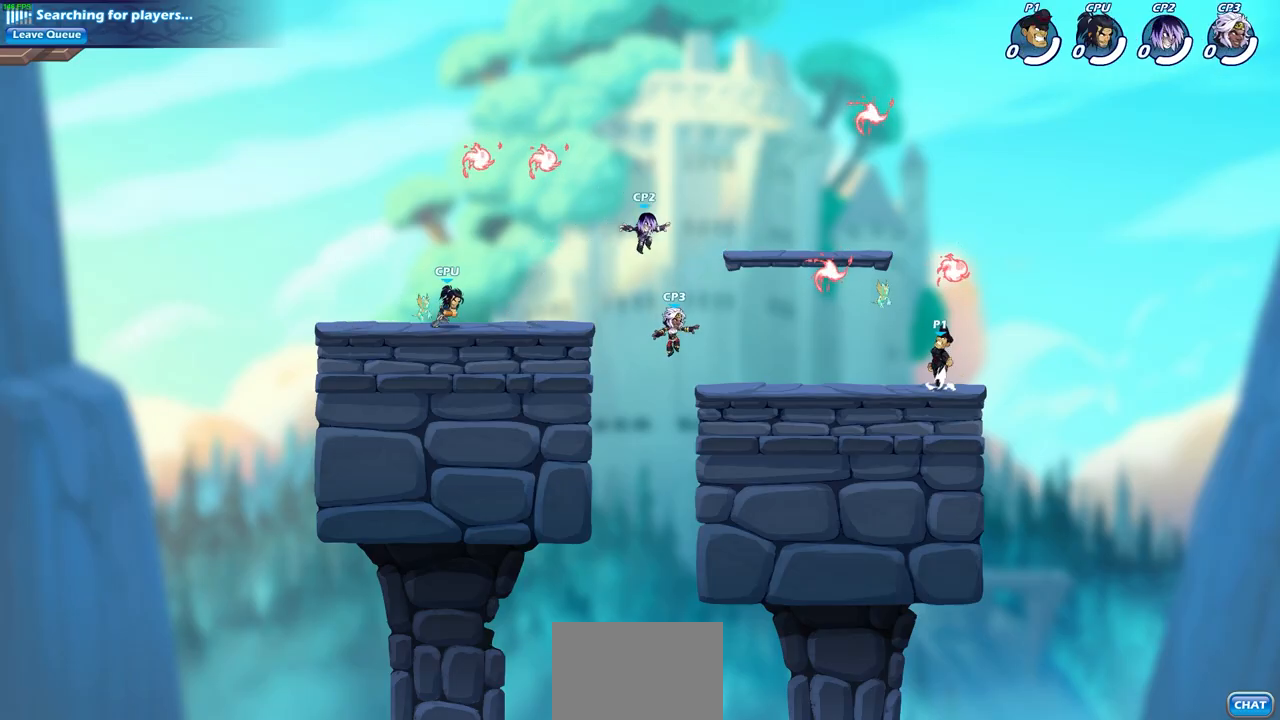
{"buttons": [], "left_stick": "down-right", "right_stick": "center", "events": [[67, "CROSS", "up"], [117, "left_stick", "right"], [217, "left_stick", "left"], [333, "left_stick", "right"], [417, "left_stick", "down"], [500, "left_stick", "down-right"]]}
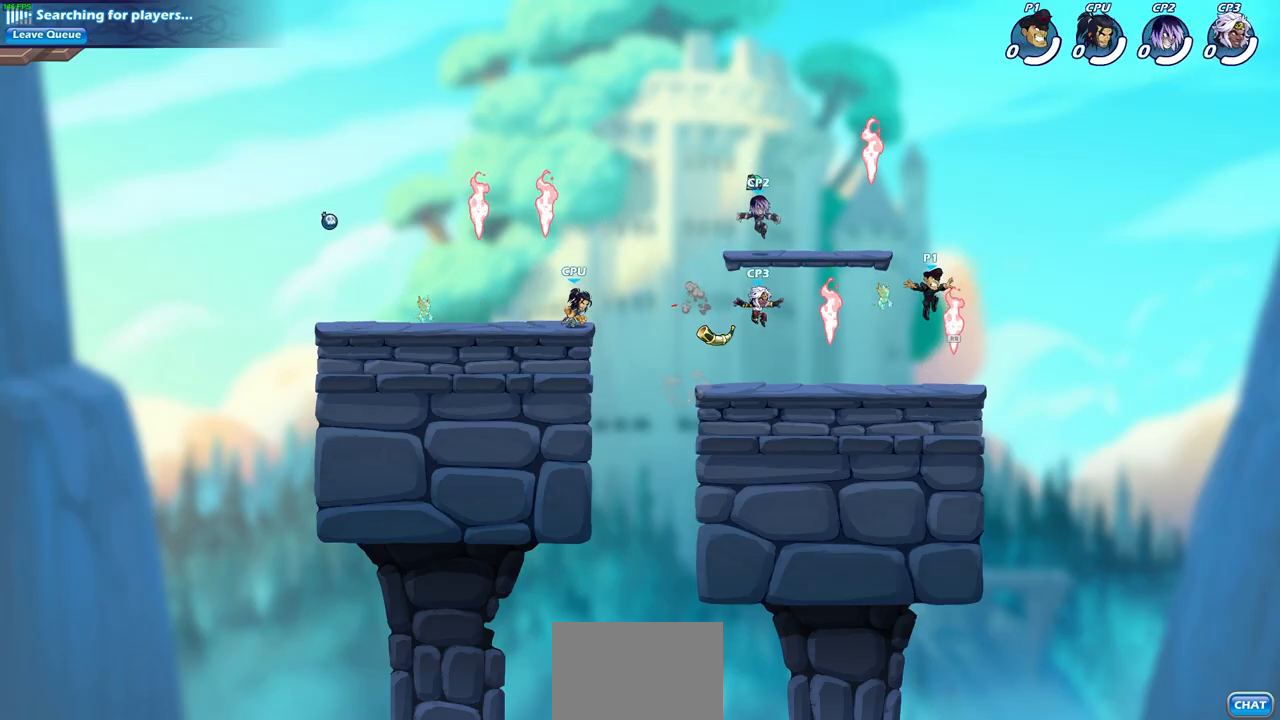
{"buttons": ["CIRCLE", "R2"], "left_stick": "down-left", "right_stick": "center", "events": [[167, "R1", "down"], [200, "left_stick", "left"], [300, "R1", "up"], [417, "left_stick", "down-left"], [483, "R2", "down"], [500, "CIRCLE", "down"]]}
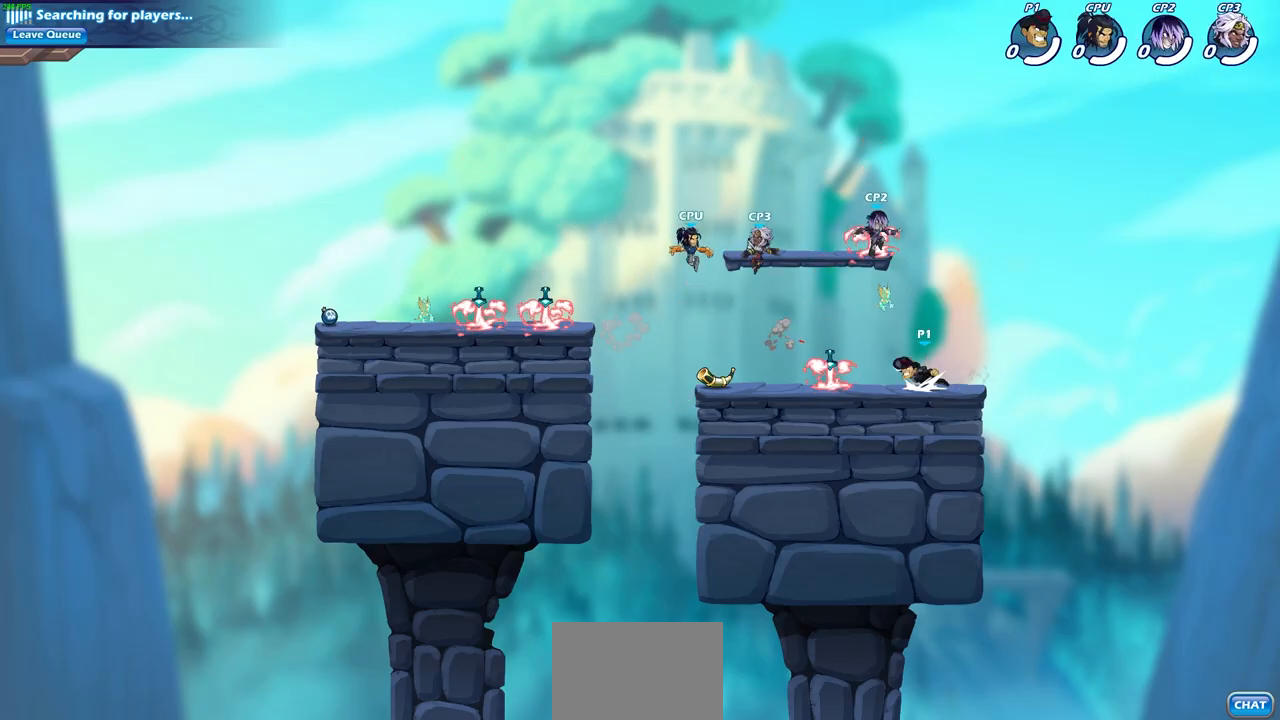
{"buttons": [], "left_stick": "center", "right_stick": "center", "events": [[83, "CIRCLE", "up"], [117, "R2", "up"], [117, "left_stick", "center"]]}
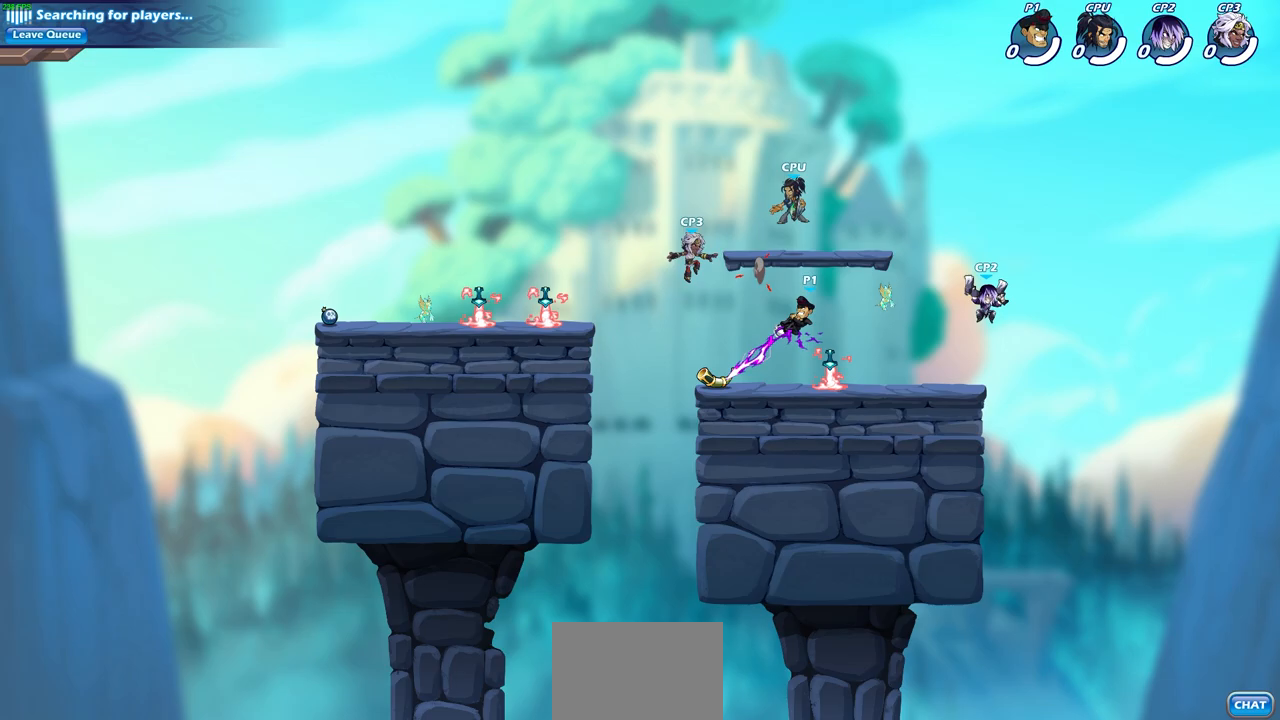
{"buttons": [], "left_stick": "center", "right_stick": "center", "events": []}
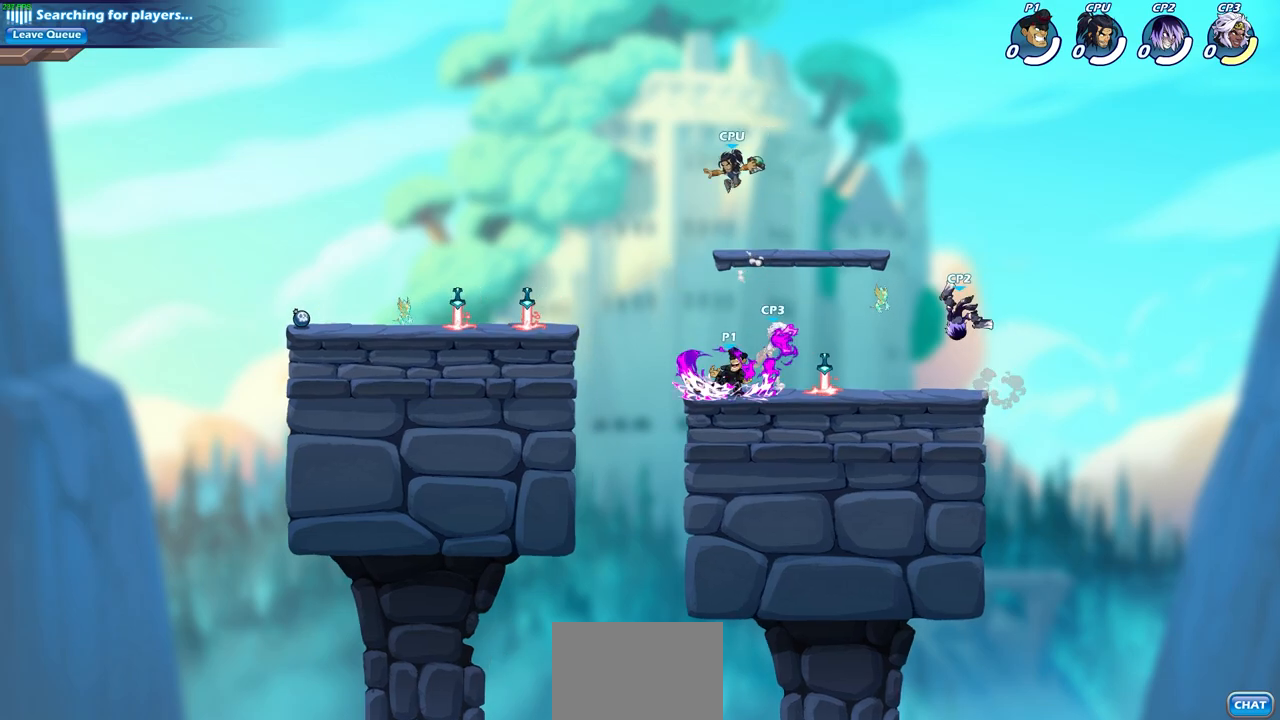
{"buttons": [], "left_stick": "right", "right_stick": "center", "events": [[283, "left_stick", "right"]]}
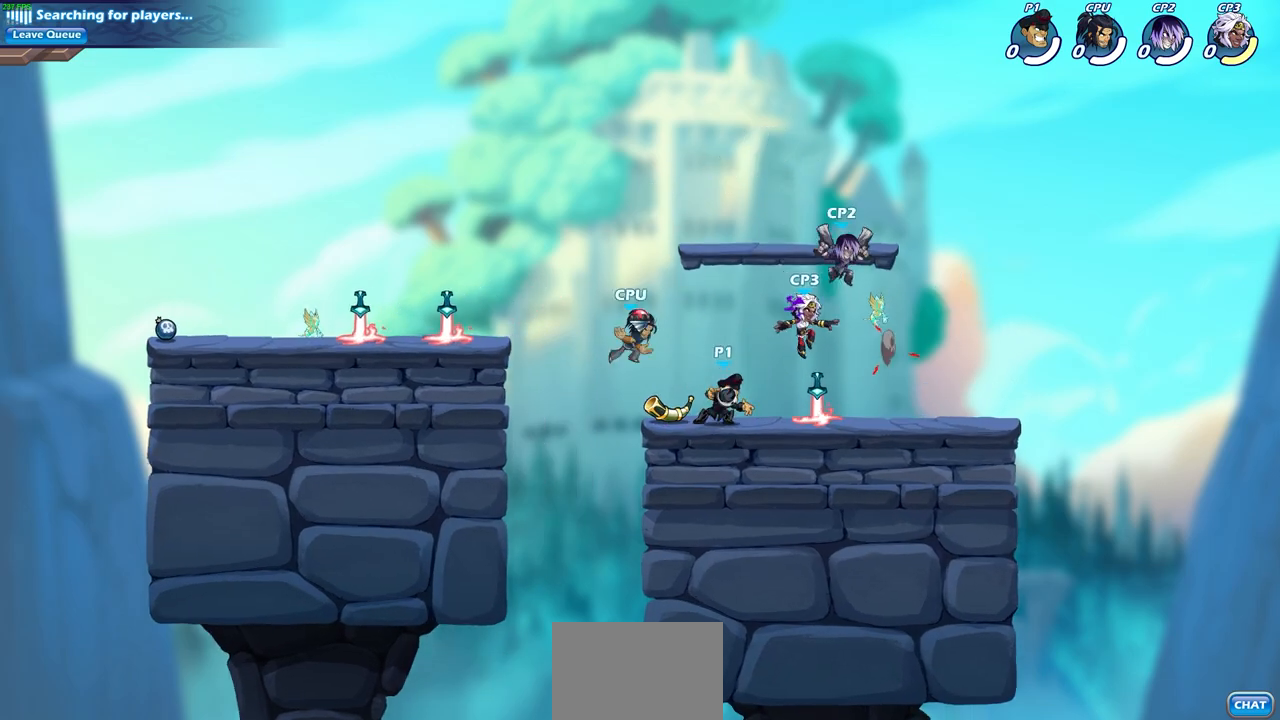
{"buttons": ["SQUARE"], "left_stick": "center", "right_stick": "center", "events": [[33, "left_stick", "center"], [67, "SQUARE", "down"], [167, "SQUARE", "up"], [267, "SQUARE", "down"], [350, "SQUARE", "up"], [450, "SQUARE", "down"]]}
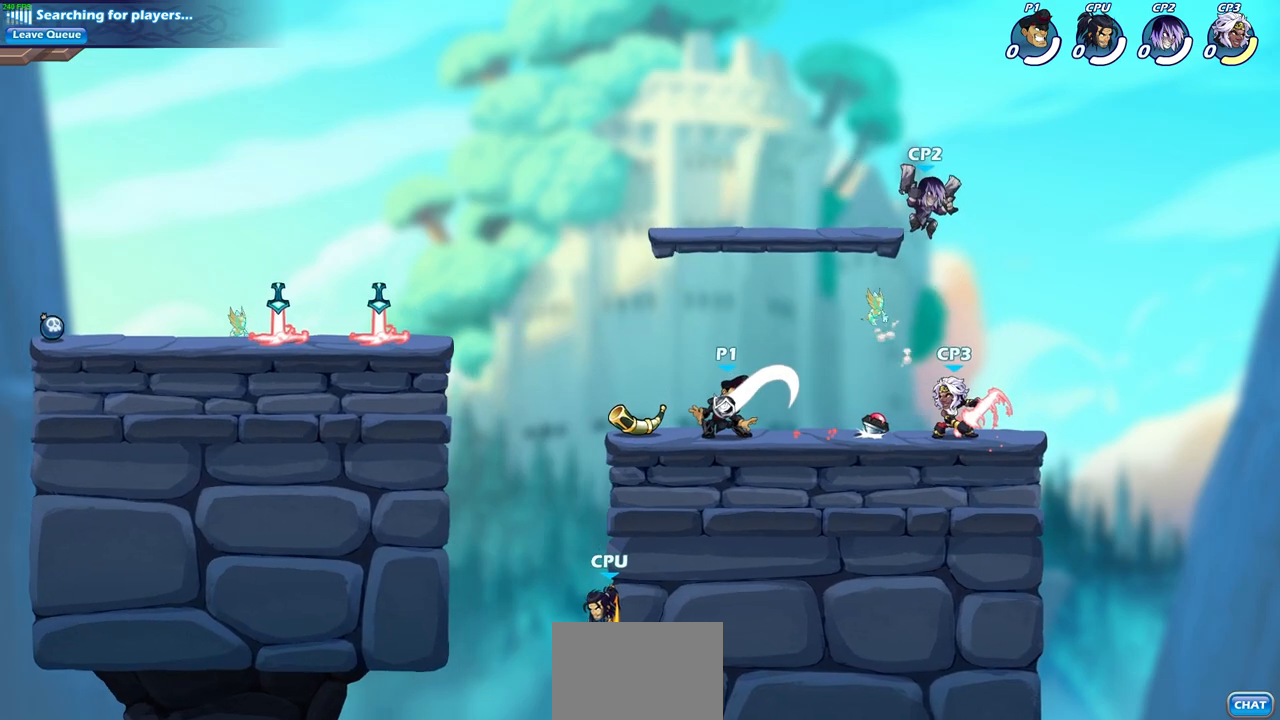
{"buttons": ["SQUARE", "R2"], "left_stick": "center", "right_stick": "center", "events": [[67, "SQUARE", "up"], [100, "L1", "down"], [150, "L1", "up"], [317, "left_stick", "down"], [383, "R2", "down"], [400, "SQUARE", "down"], [500, "left_stick", "center"]]}
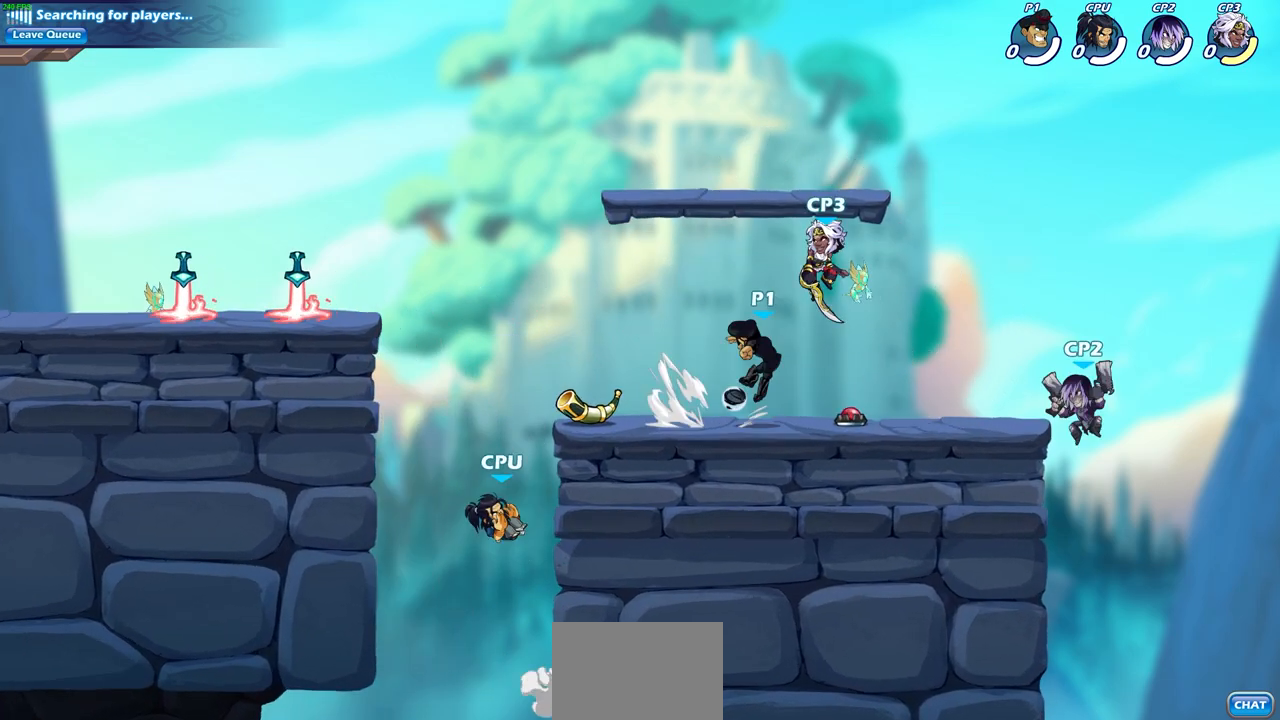
{"buttons": [], "left_stick": "right", "right_stick": "center", "events": [[33, "R2", "up"], [50, "SQUARE", "up"], [283, "left_stick", "right"]]}
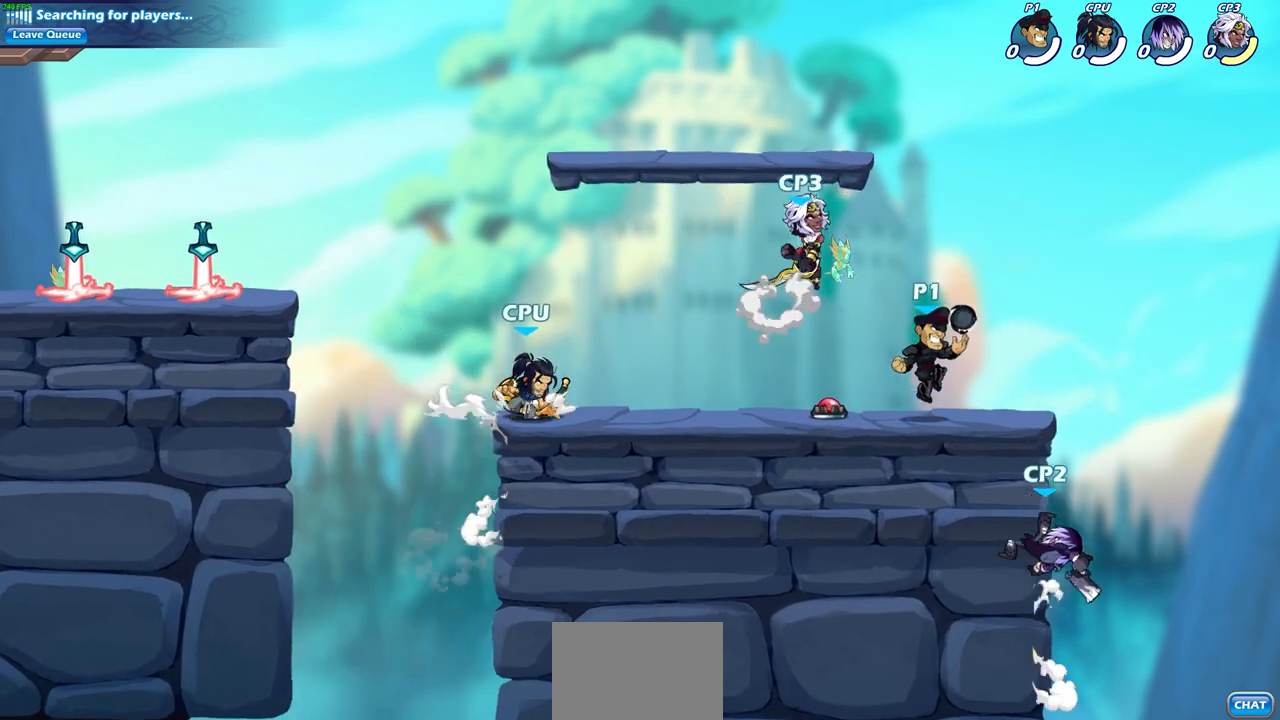
{"buttons": [], "left_stick": "center", "right_stick": "center", "events": [[150, "left_stick", "center"], [183, "SQUARE", "down"], [283, "SQUARE", "up"], [383, "SQUARE", "down"], [467, "SQUARE", "up"]]}
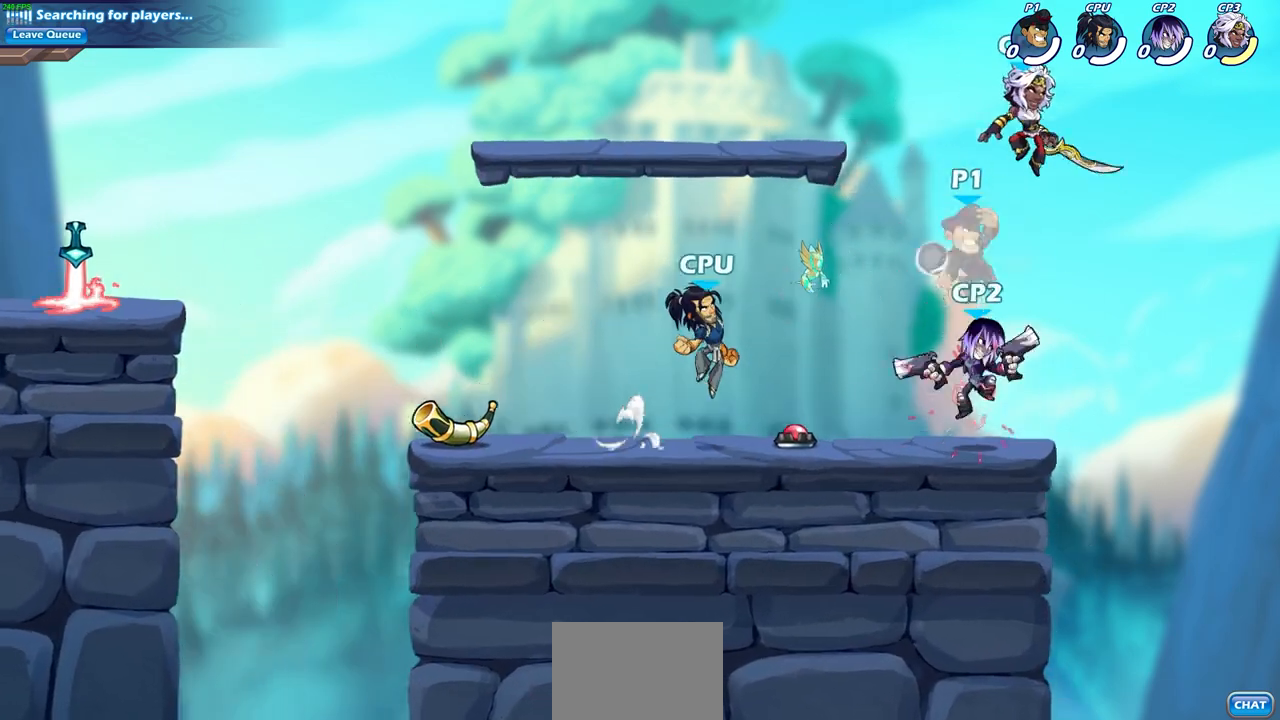
{"buttons": [], "left_stick": "right", "right_stick": "center", "events": [[233, "left_stick", "right"]]}
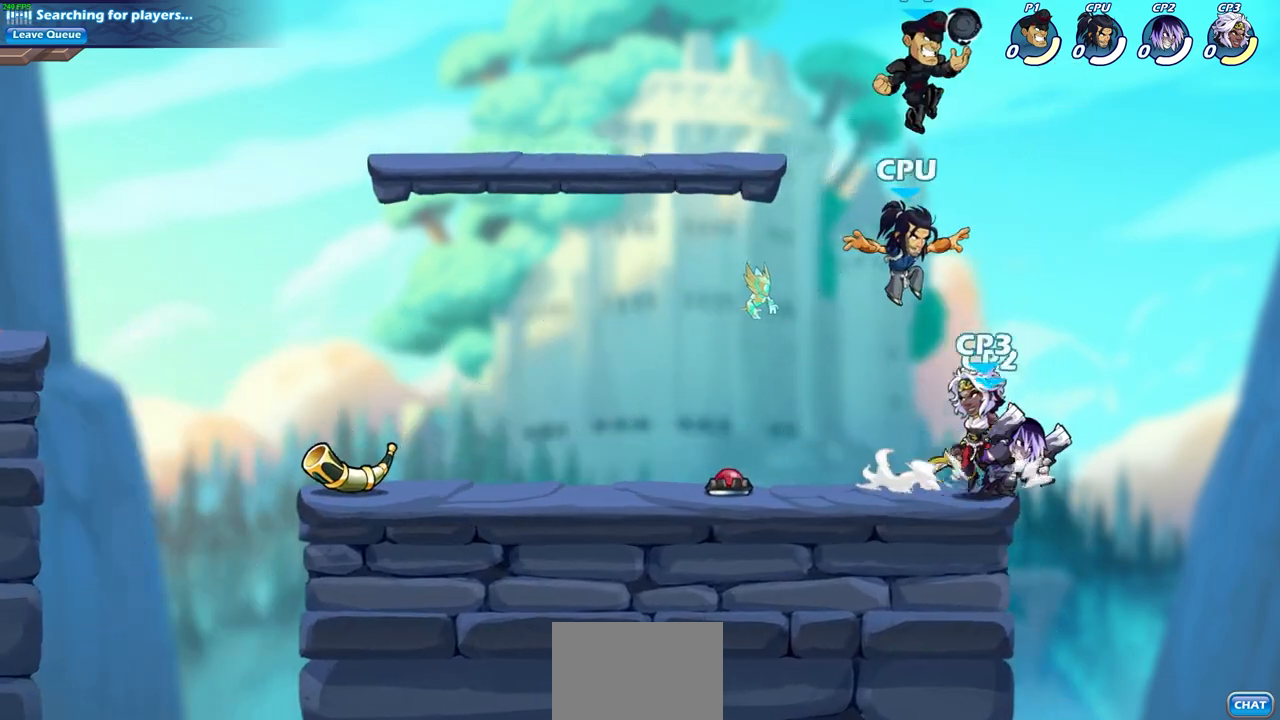
{"buttons": [], "left_stick": "center", "right_stick": "center", "events": [[300, "left_stick", "down-left"], [367, "SQUARE", "down"], [433, "left_stick", "center"], [450, "SQUARE", "up"]]}
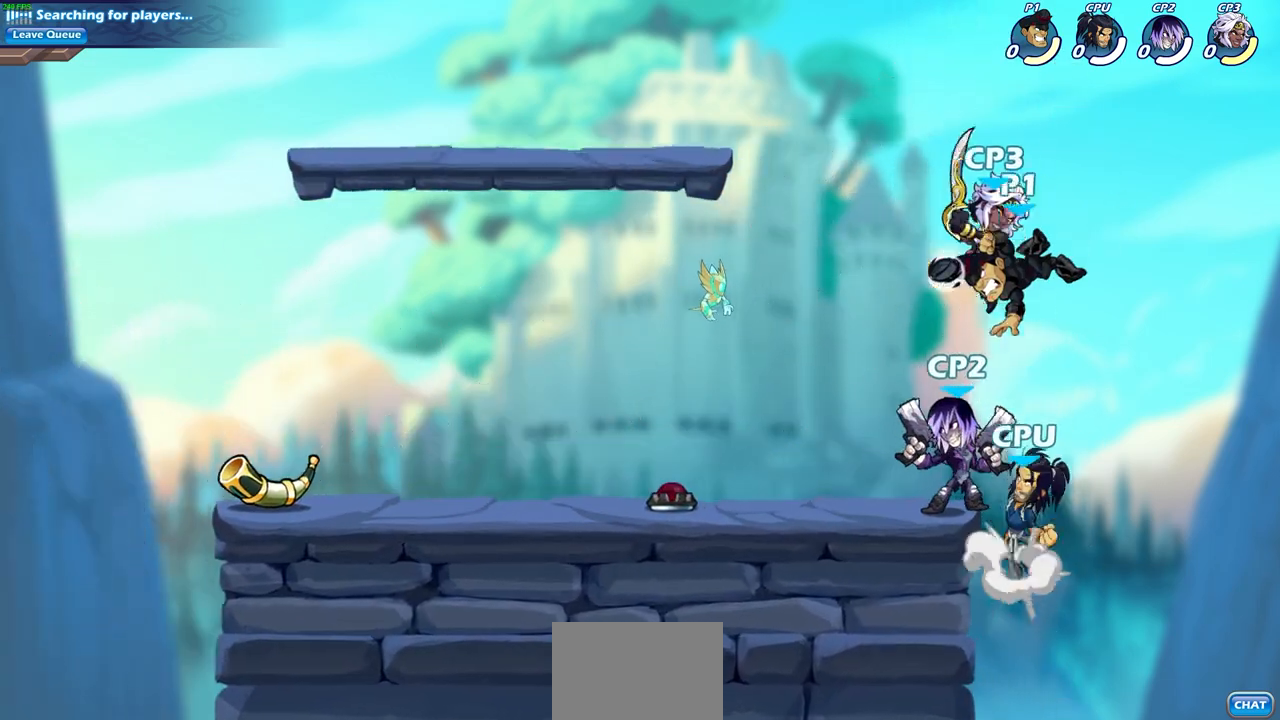
{"buttons": ["CROSS"], "left_stick": "up-left", "right_stick": "center", "events": [[250, "left_stick", "right"], [433, "left_stick", "up-left"], [467, "CROSS", "down"]]}
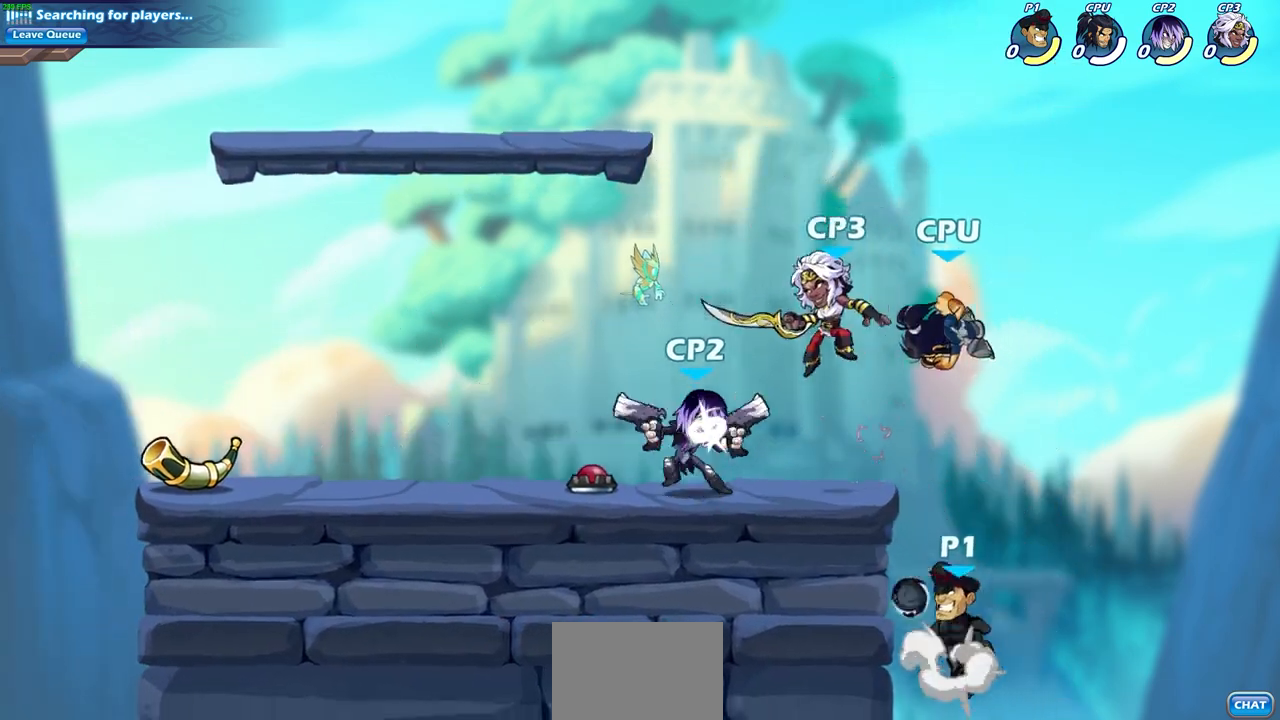
{"buttons": [], "left_stick": "left", "right_stick": "center", "events": [[50, "CIRCLE", "down"], [67, "CROSS", "up"], [83, "left_stick", "left"], [167, "CIRCLE", "up"]]}
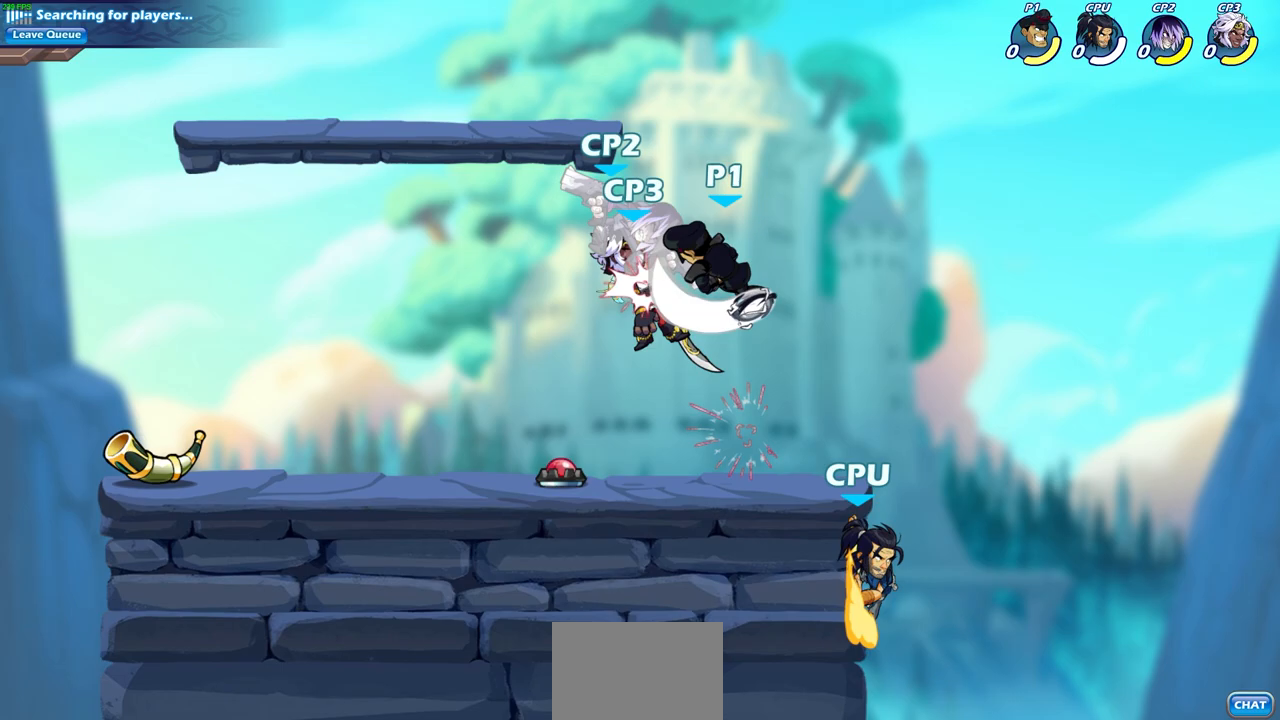
{"buttons": [], "left_stick": "left", "right_stick": "center", "events": []}
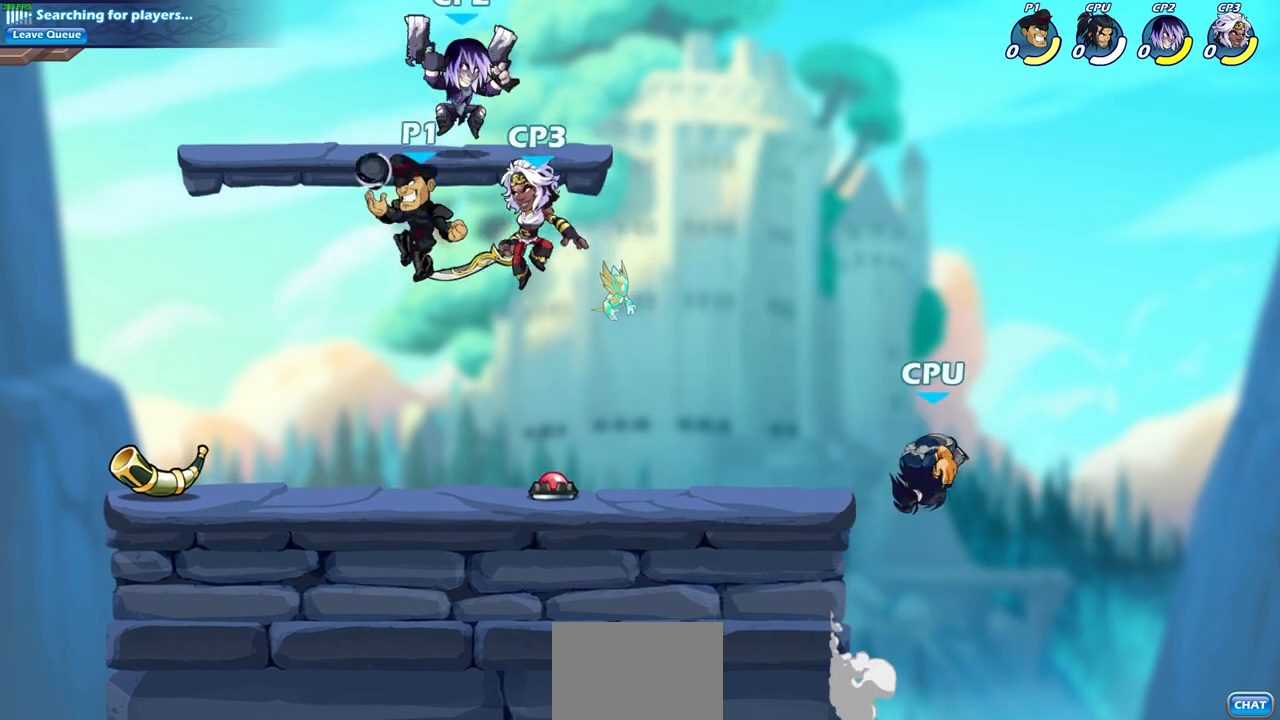
{"buttons": ["CIRCLE"], "left_stick": "right", "right_stick": "center", "events": [[33, "left_stick", "right"], [167, "left_stick", "center"], [300, "R2", "down"], [367, "left_stick", "right"], [450, "R2", "up"], [483, "CIRCLE", "down"]]}
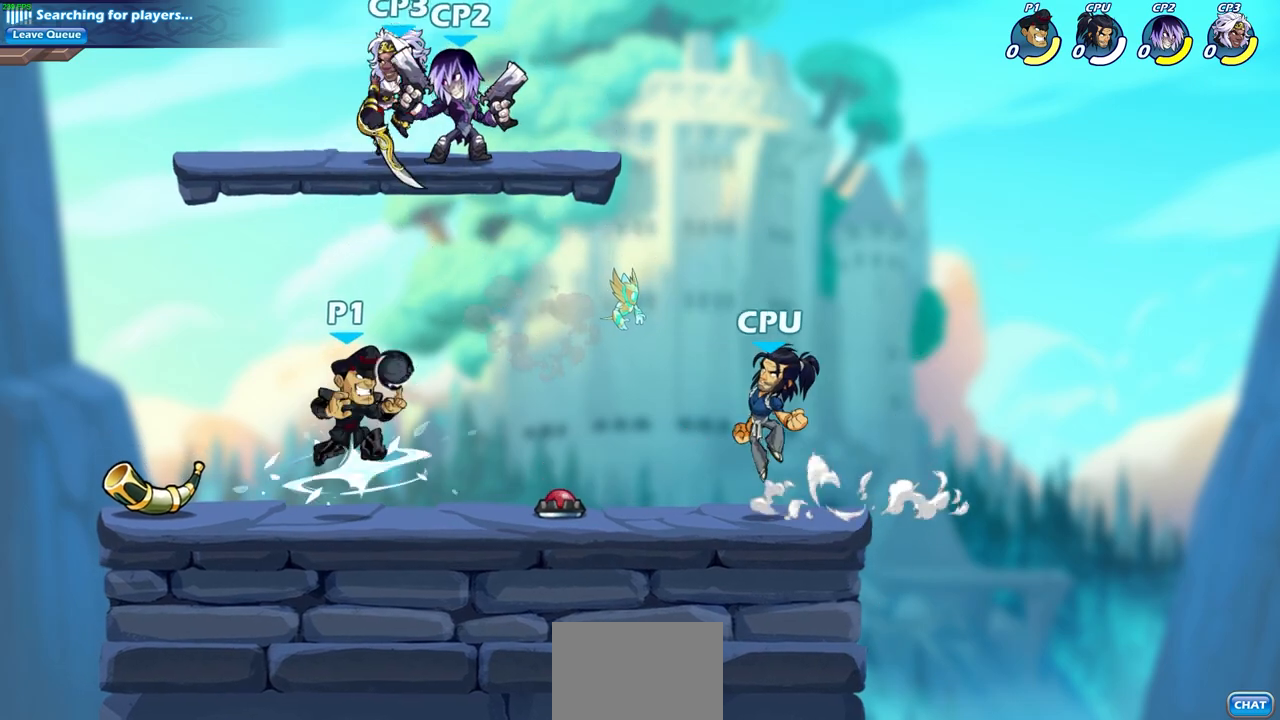
{"buttons": [], "left_stick": "center", "right_stick": "center", "events": [[33, "left_stick", "center"], [67, "CIRCLE", "up"]]}
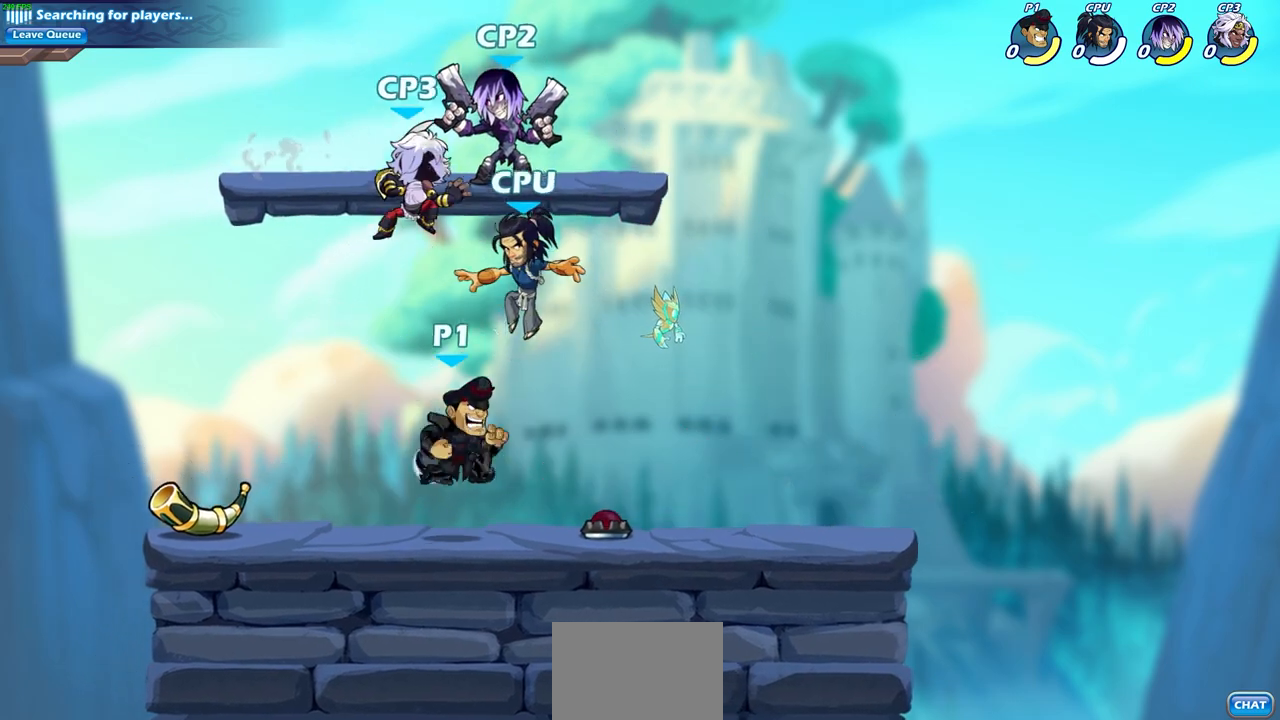
{"buttons": [], "left_stick": "right", "right_stick": "center", "events": [[483, "left_stick", "right"]]}
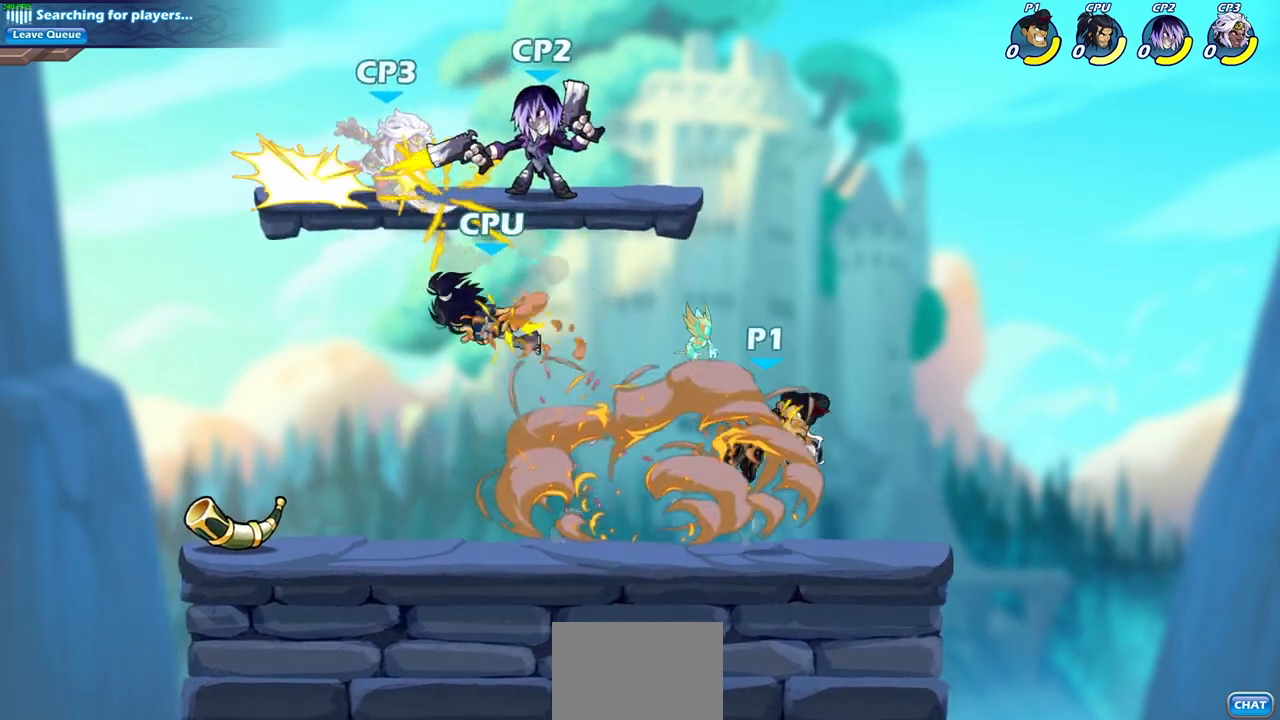
{"buttons": [], "left_stick": "down-left", "right_stick": "center", "events": [[33, "left_stick", "center"], [283, "left_stick", "left"], [367, "left_stick", "down-left"]]}
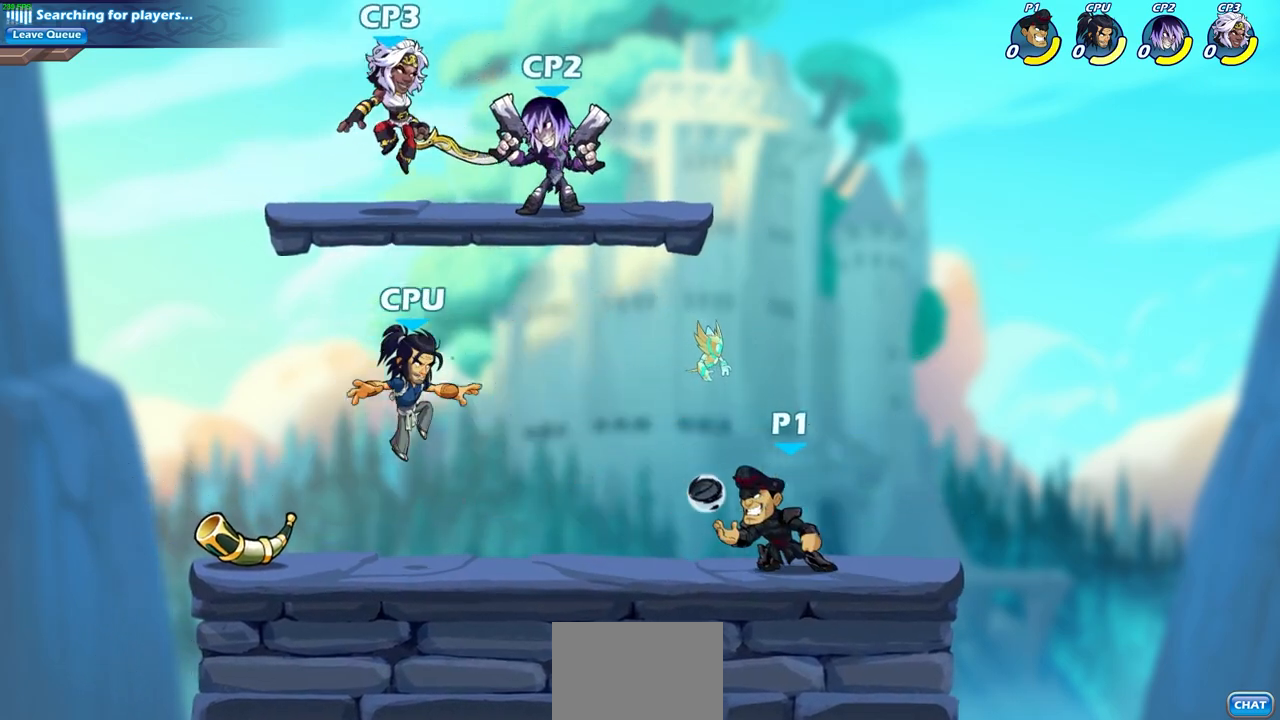
{"buttons": [], "left_stick": "center", "right_stick": "center", "events": [[83, "R2", "down"], [117, "SQUARE", "down"], [217, "SQUARE", "up"], [233, "left_stick", "center"], [250, "R2", "up"]]}
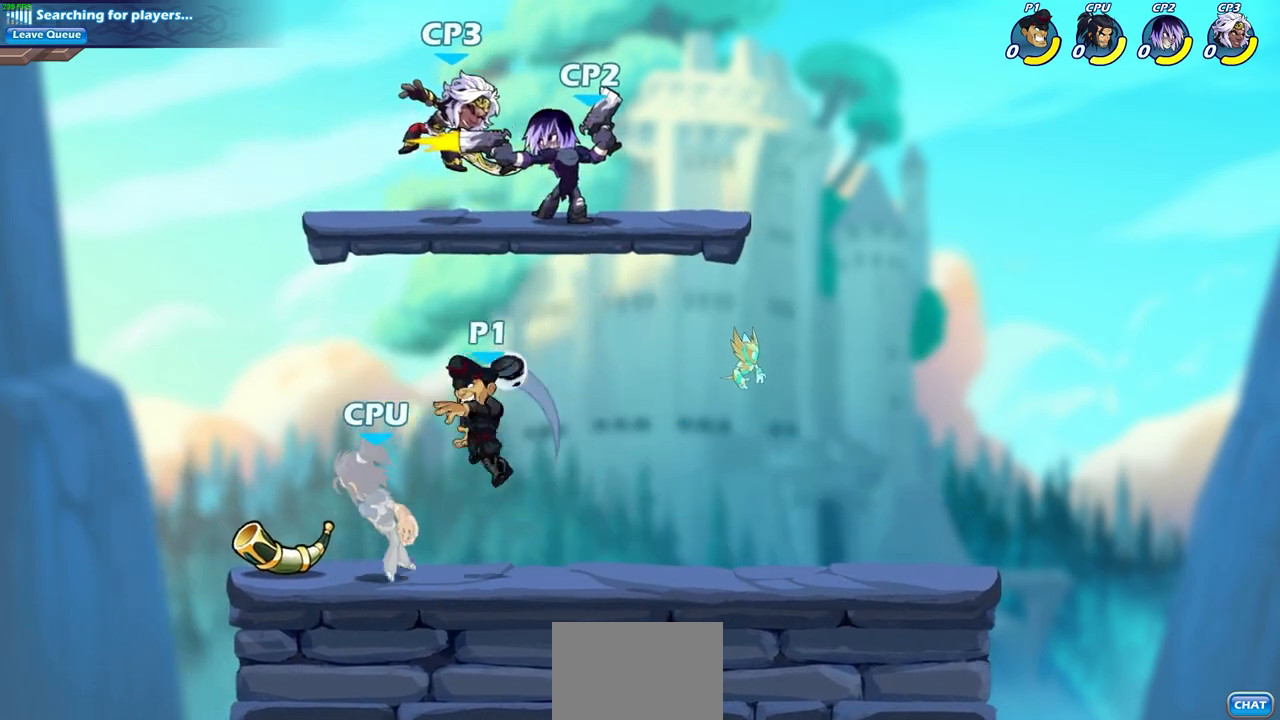
{"buttons": ["SQUARE"], "left_stick": "center", "right_stick": "center", "events": [[83, "left_stick", "left"], [283, "left_stick", "center"], [300, "SQUARE", "down"], [400, "SQUARE", "up"], [500, "SQUARE", "down"]]}
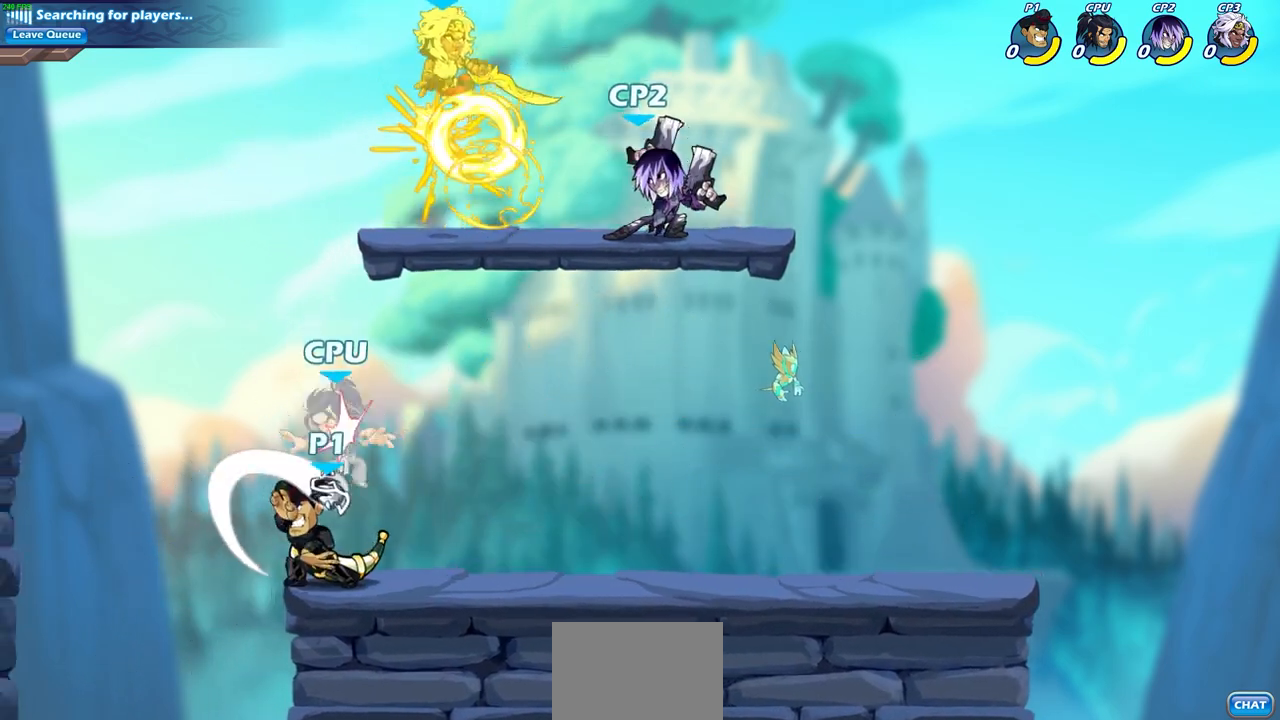
{"buttons": ["SQUARE", "R2"], "left_stick": "left", "right_stick": "center", "events": [[100, "SQUARE", "up"], [183, "SQUARE", "down"], [300, "SQUARE", "up"], [417, "R2", "down"], [417, "left_stick", "left"], [433, "SQUARE", "down"]]}
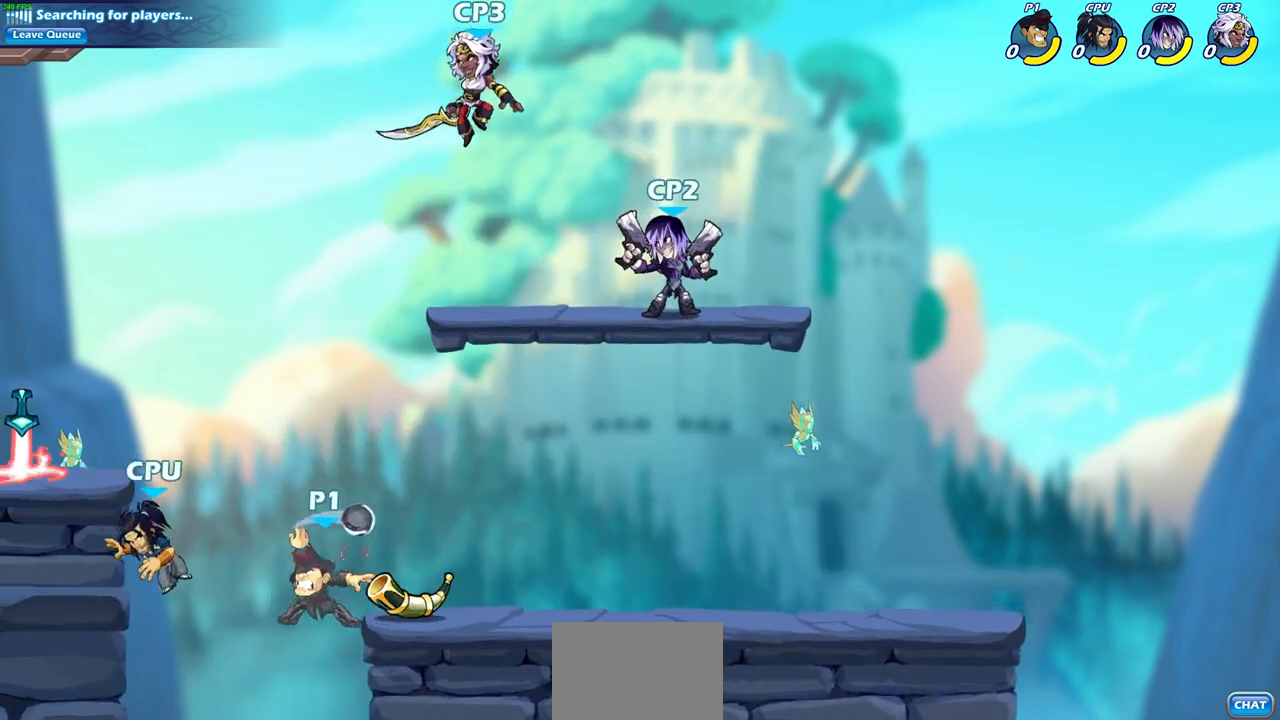
{"buttons": [], "left_stick": "center", "right_stick": "center", "events": [[17, "left_stick", "center"], [50, "R2", "up"], [50, "SQUARE", "up"]]}
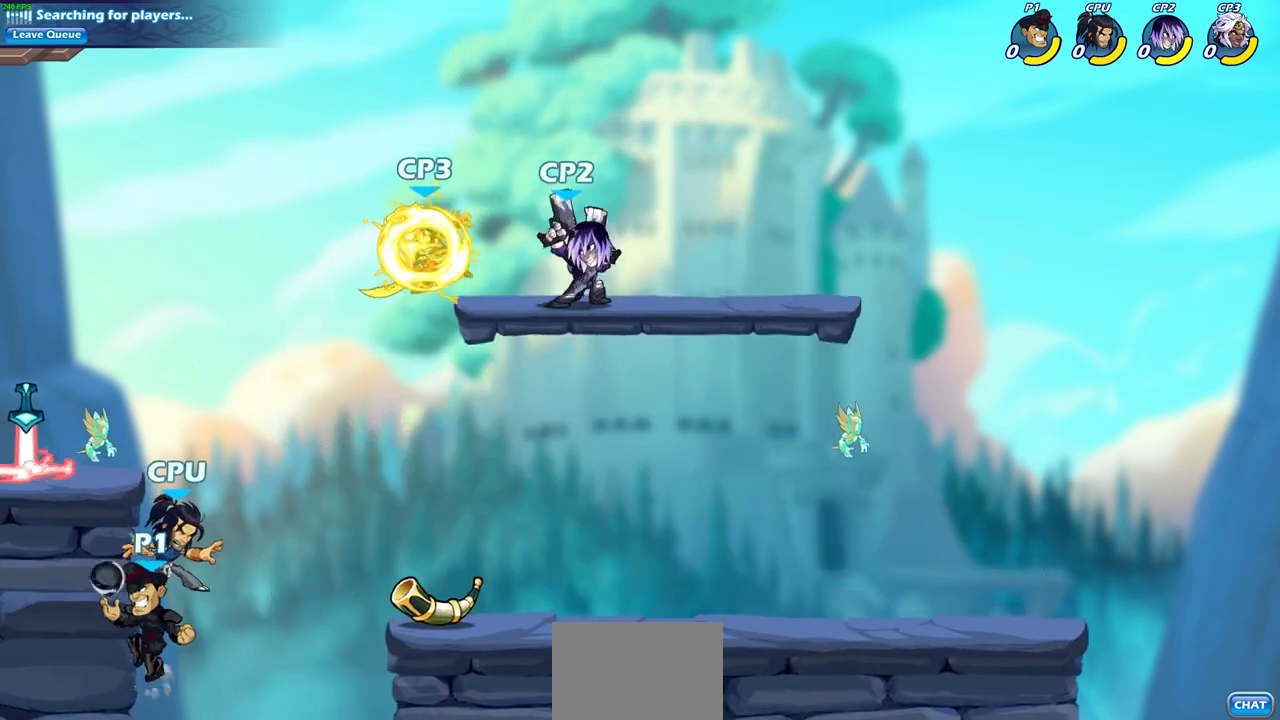
{"buttons": [], "left_stick": "center", "right_stick": "center", "events": [[17, "left_stick", "right"], [317, "CROSS", "down"], [317, "left_stick", "up-left"], [367, "SQUARE", "down"], [400, "left_stick", "center"], [483, "CROSS", "up"], [500, "SQUARE", "up"]]}